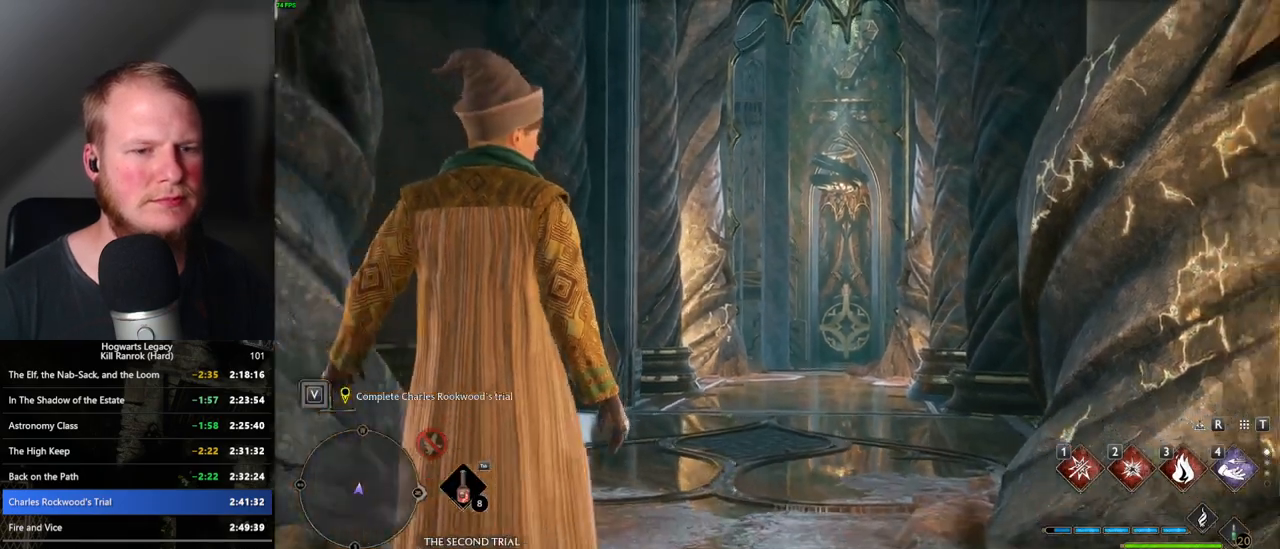
Gameplay with keyboard and mouse; each line is a JSON object with the keys and mouse buttons held at the frame after it. "events" lists presses ("down") and releases ("up") of ".", "/", "0", "1", "2", "3", "4", "5", "6", "7", "8", "9", "a", "alt_l", "alt_r", "b", "backslash", "backspace", "c", "caps_lock", "comma", "ctrl_l", "ctrl_r", "d", "e", "equals", "escape", "f", "f1", "f10", "f11", "f12", "f2", "f3", "f4", "f5", "f6", "f7", "f8", "f9", "g", "h", "i", "j", "k", "l", "lbracket", "m", "minus", "n", "o", "p", "q", "quote", "r", "rbracket", "return", "s", "semicolon", "shift_l", "shift_r", "space", "super_l", "super_r", "t", "tab", "tilde", "u", "v", "w", "x", "y", "z", "mouse_left", "mouse_wheel", "mouse_right", "mouse_mb4" and "mouse_mb5" between this image and that frame as [ms after this image, input, new state], when the widget could be followed in between. "mouse_left", "mouse_wheel", "mouse_right", "mouse_mb4", "mouse_mb5" = the "left", "wheel", "right", "mb4", "mb5" buttons of the "mouse" list. No other keys are recorded. "wheel" means that the mouse wheel is clicked or scrolled. Mouse movement is not recorded.
{"keys": ["w"], "mouse": [], "events": [[67, "w", "down"], [350, "mouse_wheel", "down"], [367, "mouse_wheel", "up"]]}
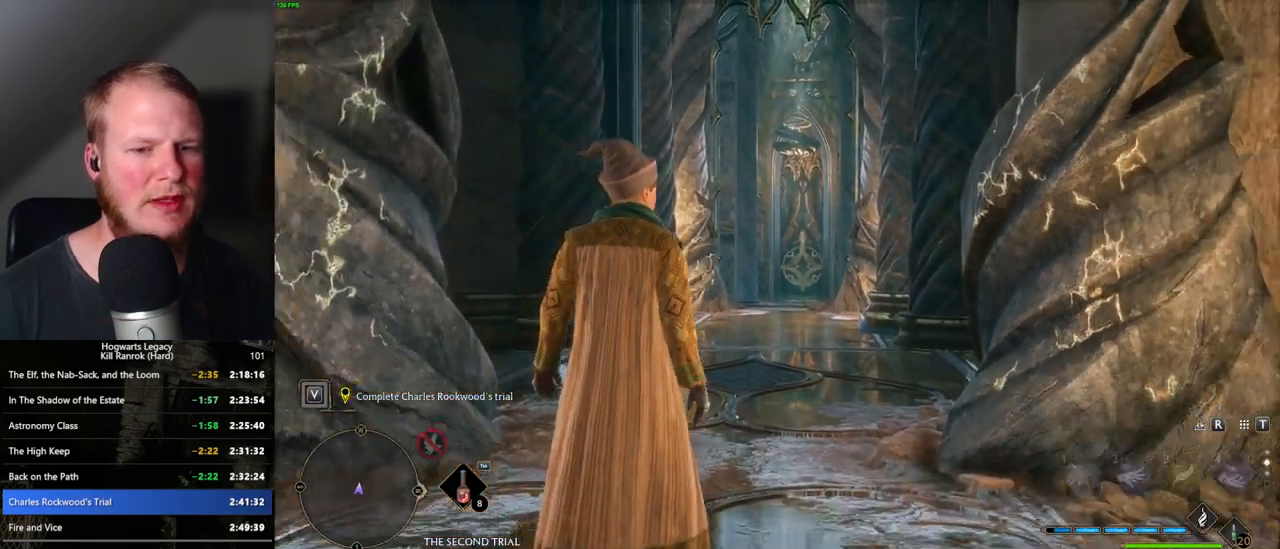
{"keys": ["w"], "mouse": [], "events": []}
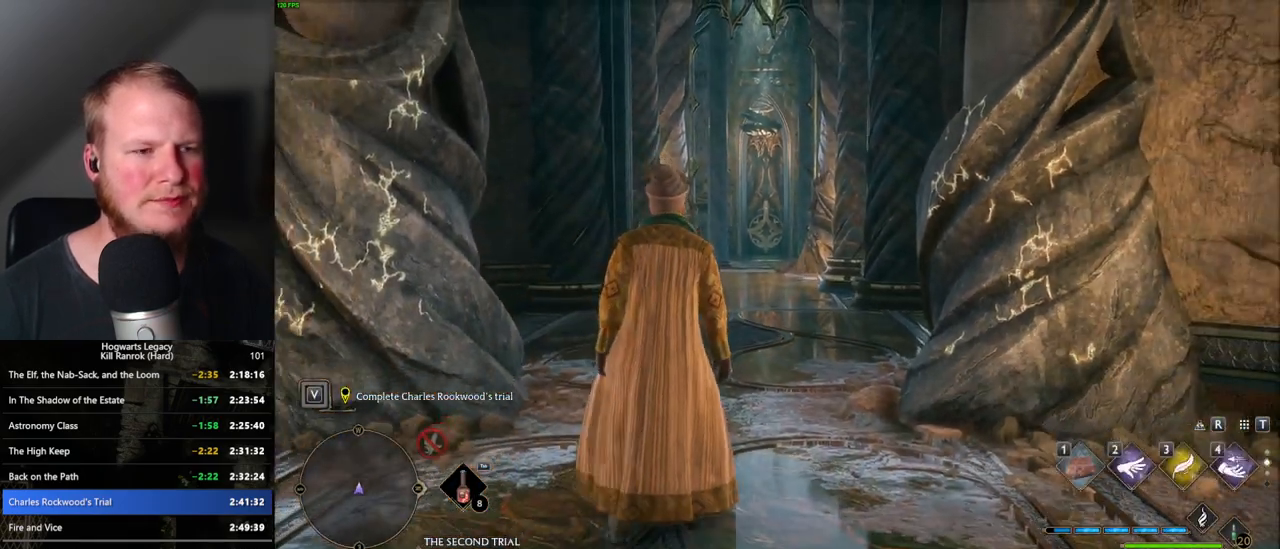
{"keys": ["space", "w"], "mouse": [], "events": [[350, "space", "down"]]}
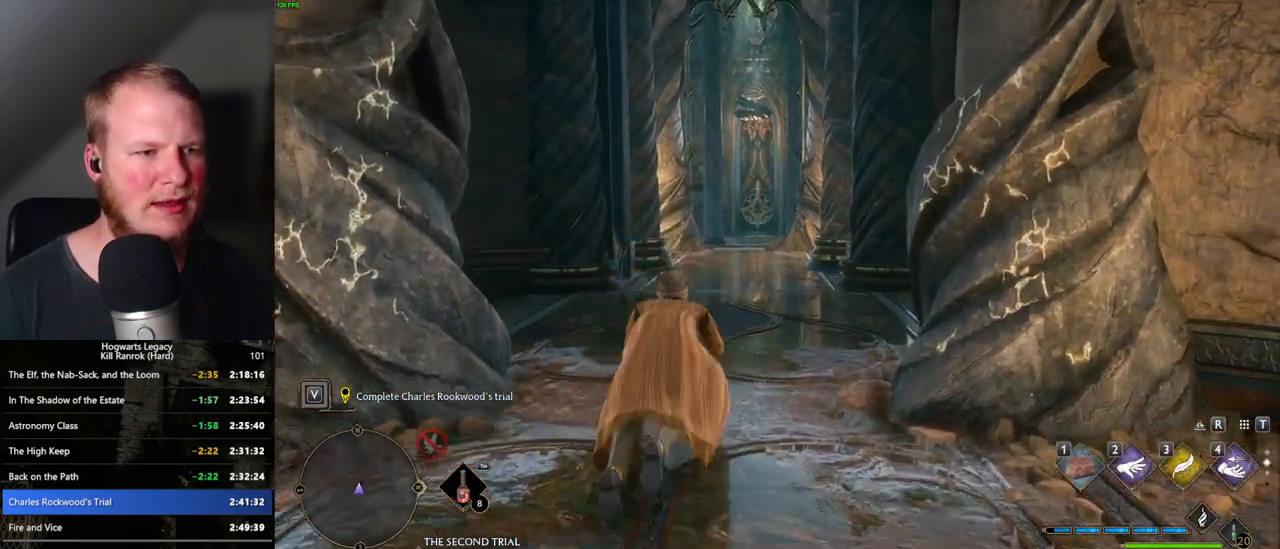
{"keys": ["w"], "mouse": [], "events": [[367, "space", "up"]]}
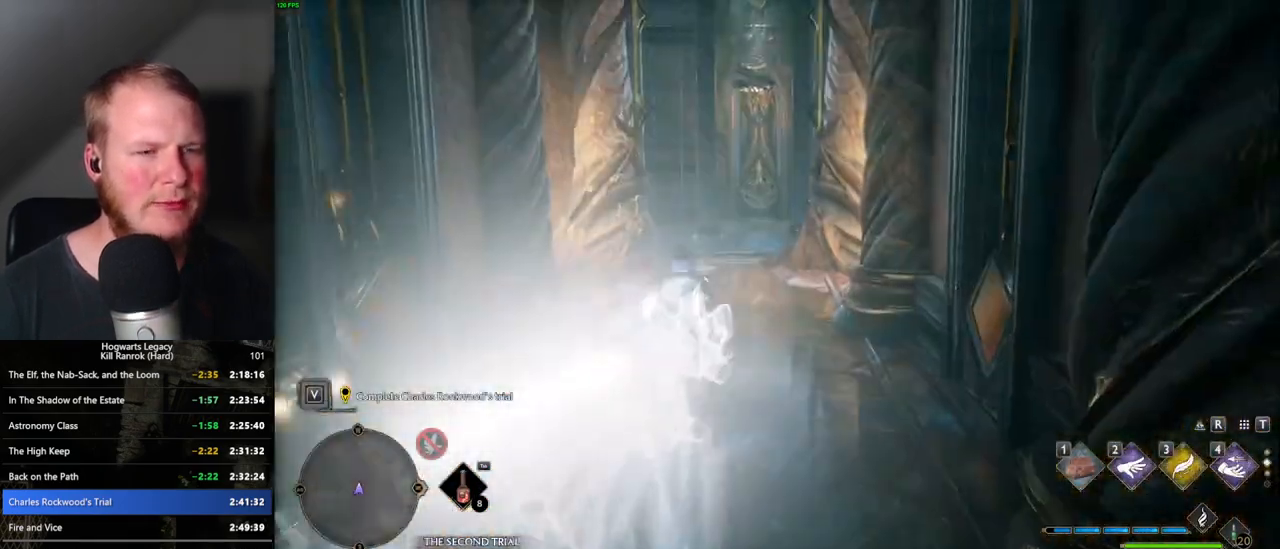
{"keys": ["space", "w"], "mouse": [], "events": [[267, "space", "down"]]}
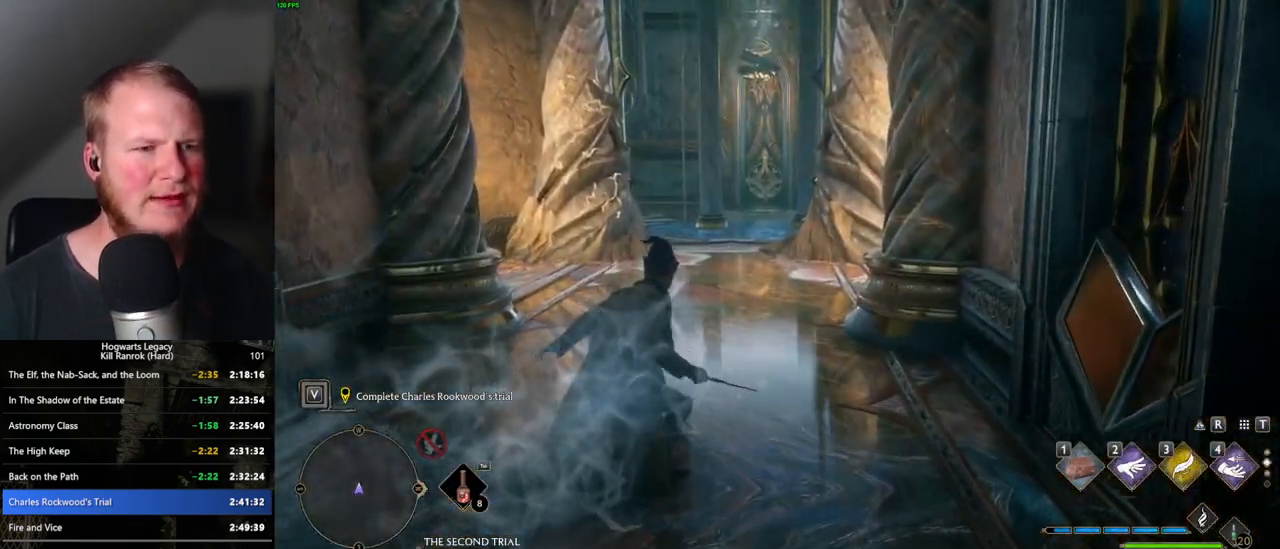
{"keys": ["w"], "mouse": [], "events": [[483, "space", "up"]]}
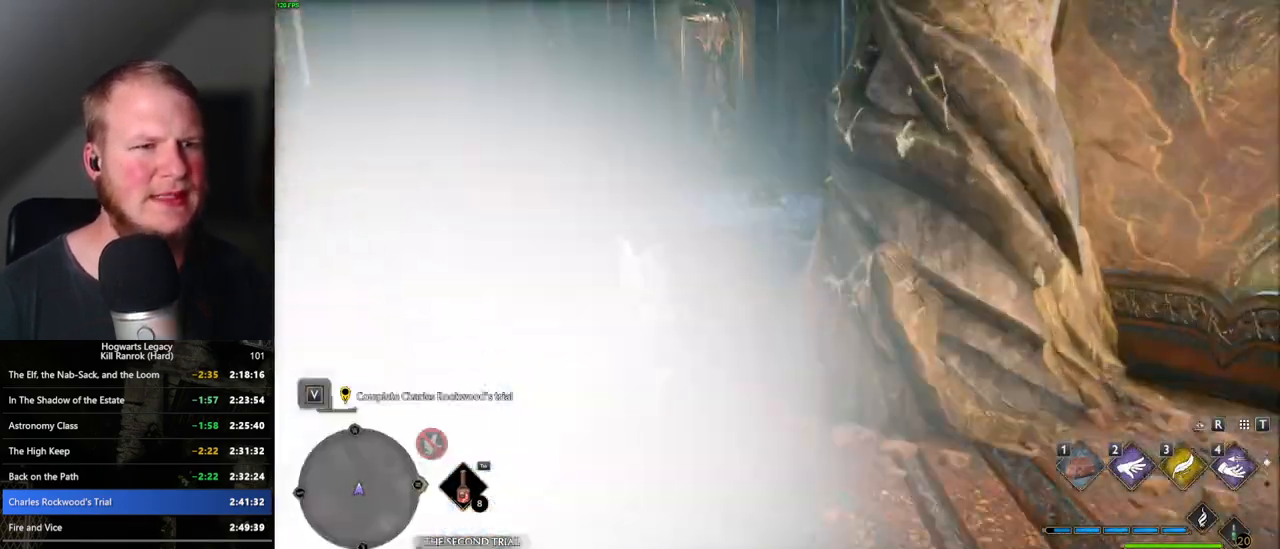
{"keys": ["space", "w"], "mouse": [], "events": [[383, "space", "down"]]}
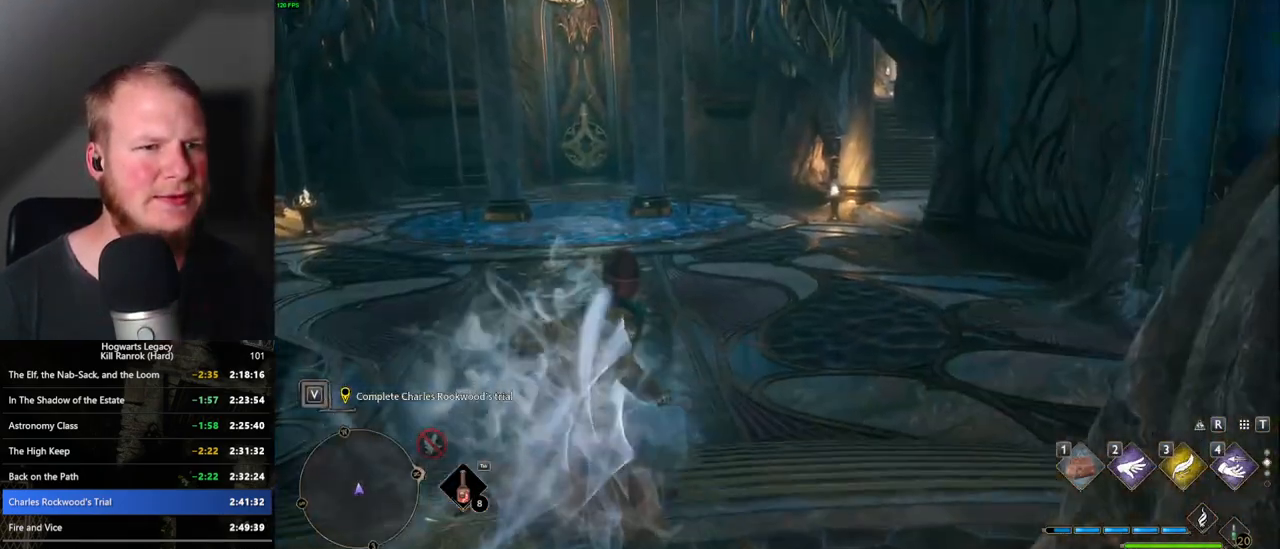
{"keys": ["space", "w"], "mouse": [], "events": []}
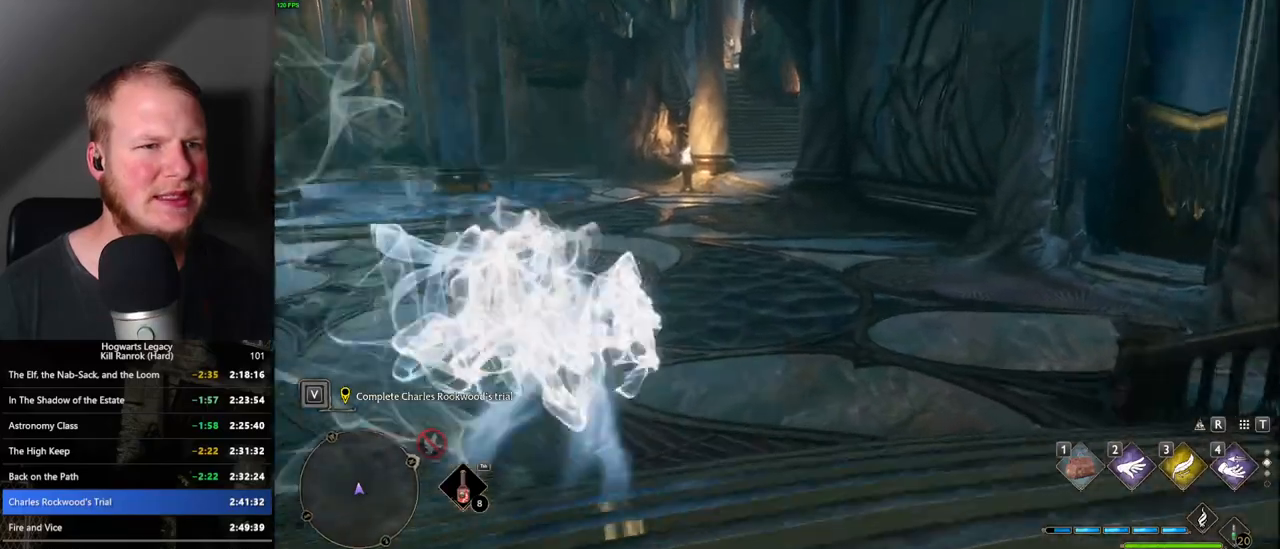
{"keys": ["space", "w"], "mouse": [], "events": [[83, "space", "up"], [400, "space", "down"]]}
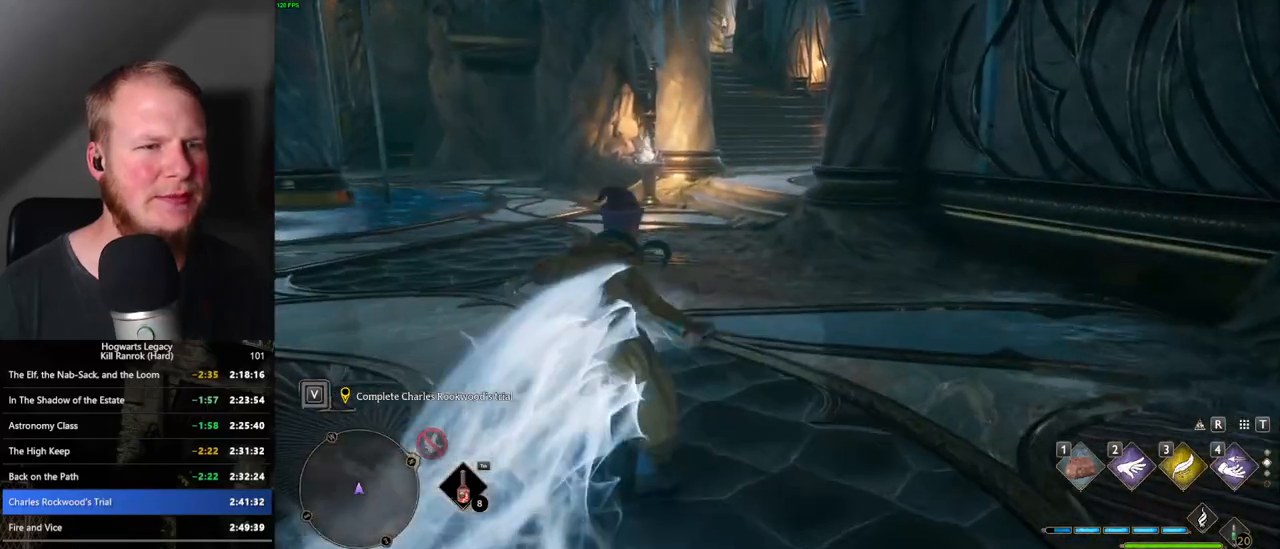
{"keys": ["space", "w"], "mouse": [], "events": []}
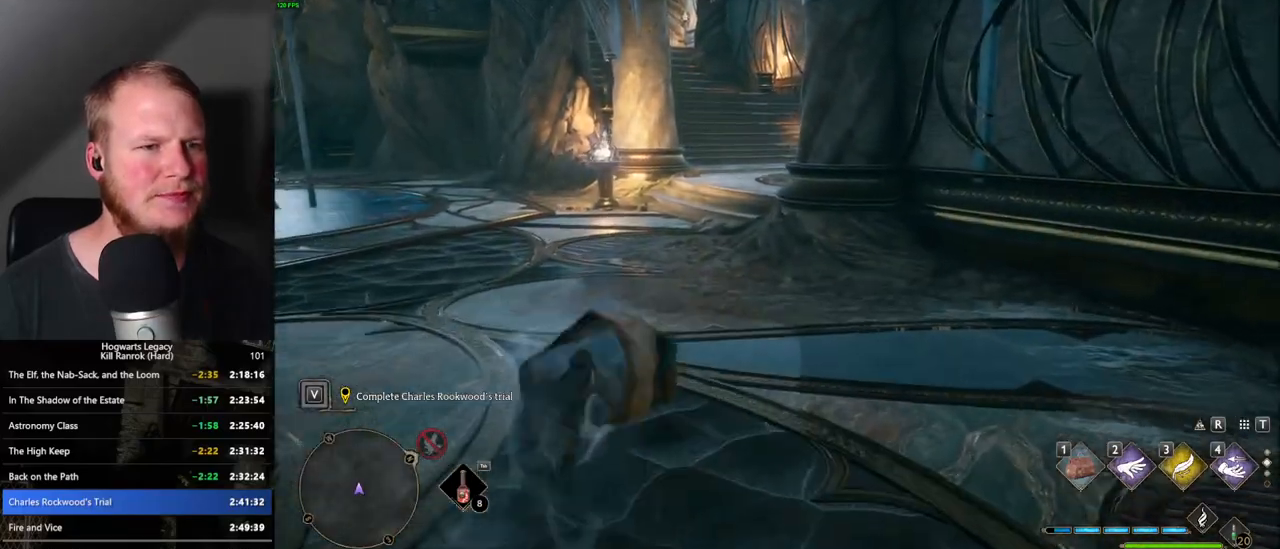
{"keys": ["w"], "mouse": [], "events": [[283, "space", "up"]]}
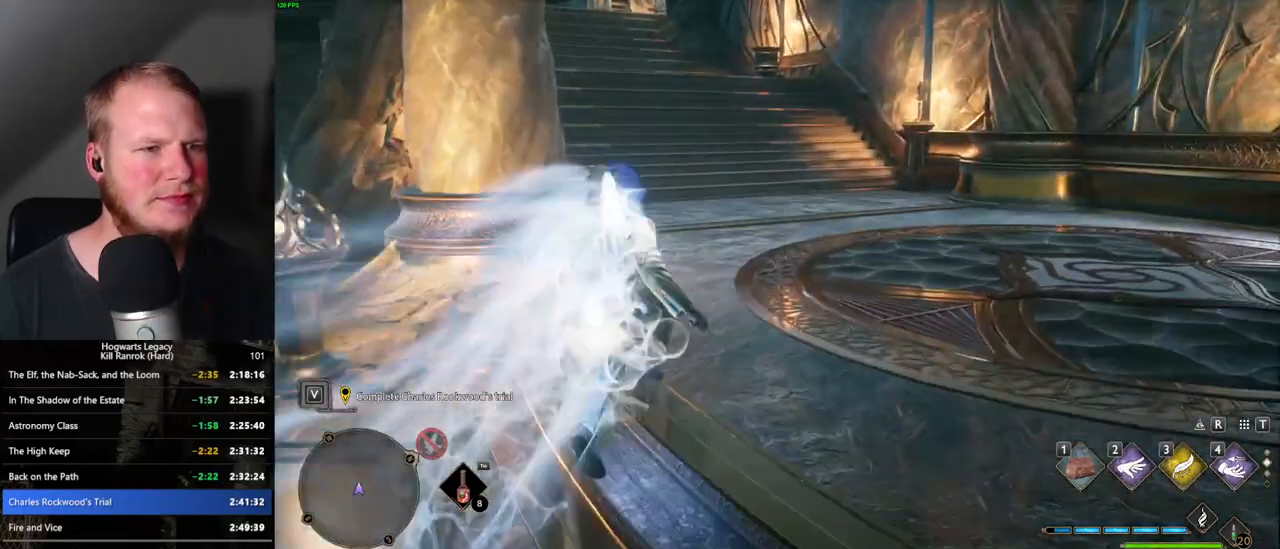
{"keys": ["space", "w"], "mouse": [], "events": [[150, "space", "down"]]}
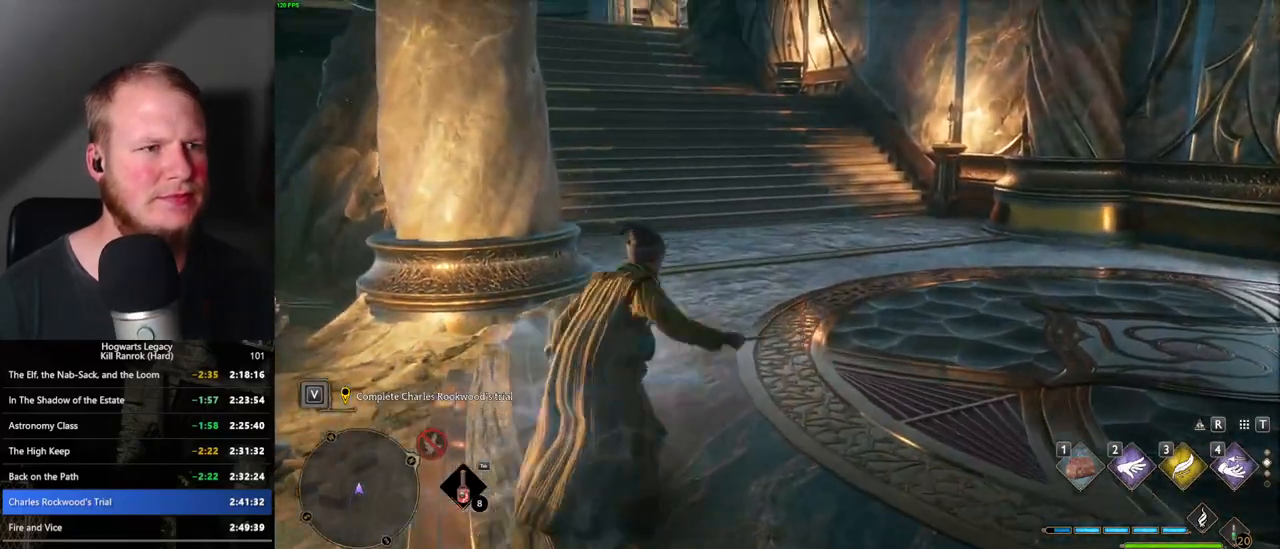
{"keys": ["w"], "mouse": [], "events": [[467, "space", "up"]]}
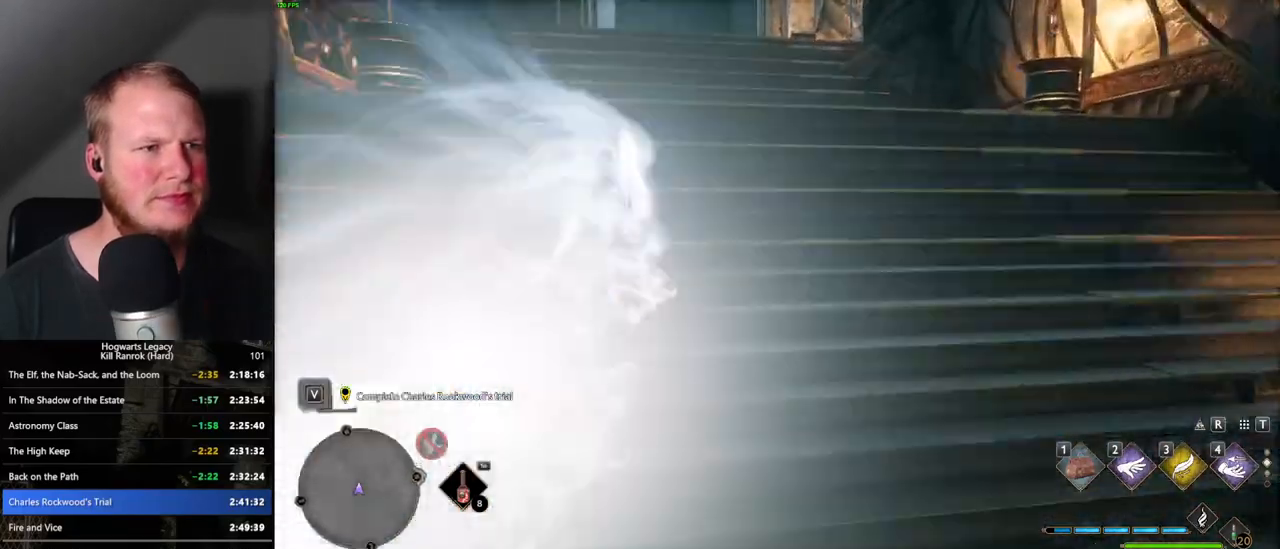
{"keys": ["space", "w"], "mouse": [], "events": [[250, "space", "down"]]}
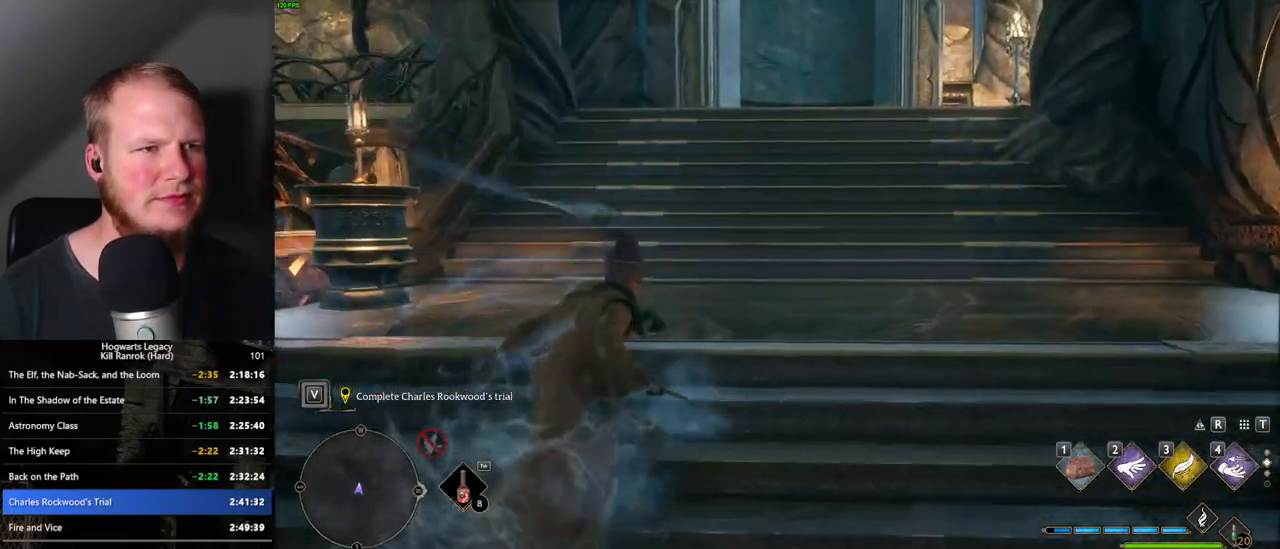
{"keys": ["space", "w"], "mouse": [], "events": []}
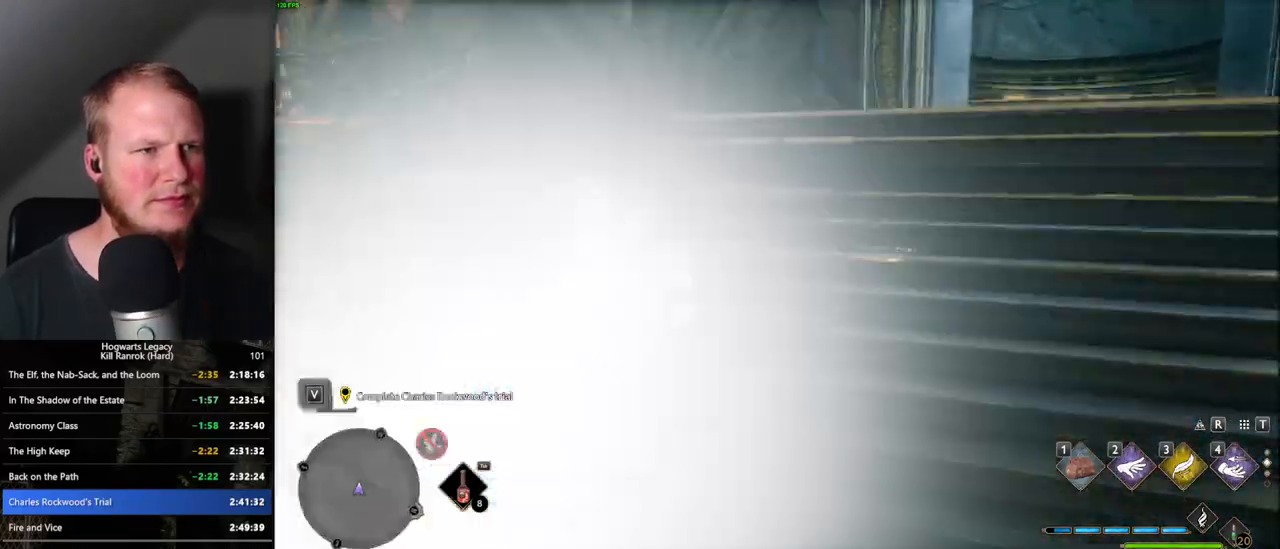
{"keys": ["w"], "mouse": [], "events": [[217, "space", "up"], [317, "shift_l", "down"], [383, "shift_l", "up"]]}
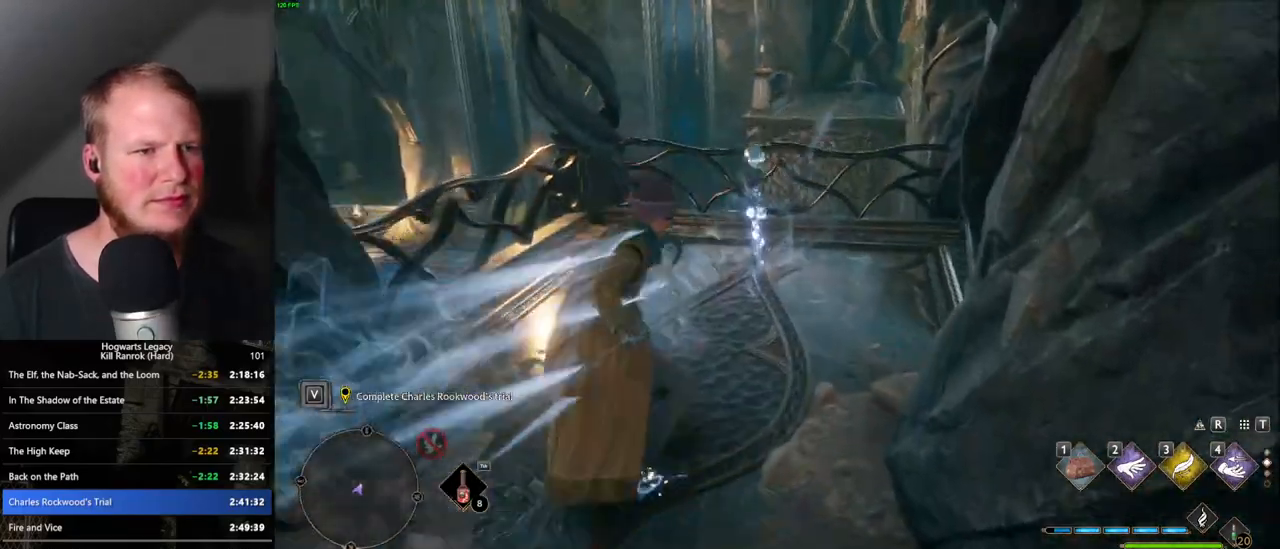
{"keys": ["w"], "mouse": [], "events": []}
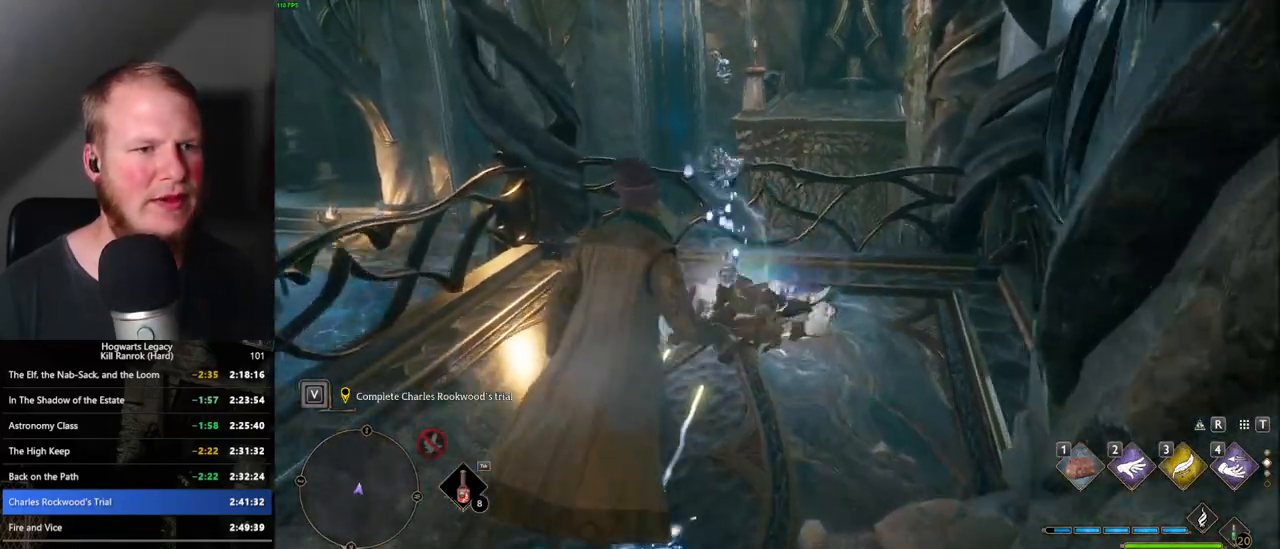
{"keys": [], "mouse": [], "events": [[100, "f", "down"], [167, "w", "up"], [183, "f", "up"], [267, "f", "down"], [333, "f", "up"], [417, "f", "down"], [483, "f", "up"]]}
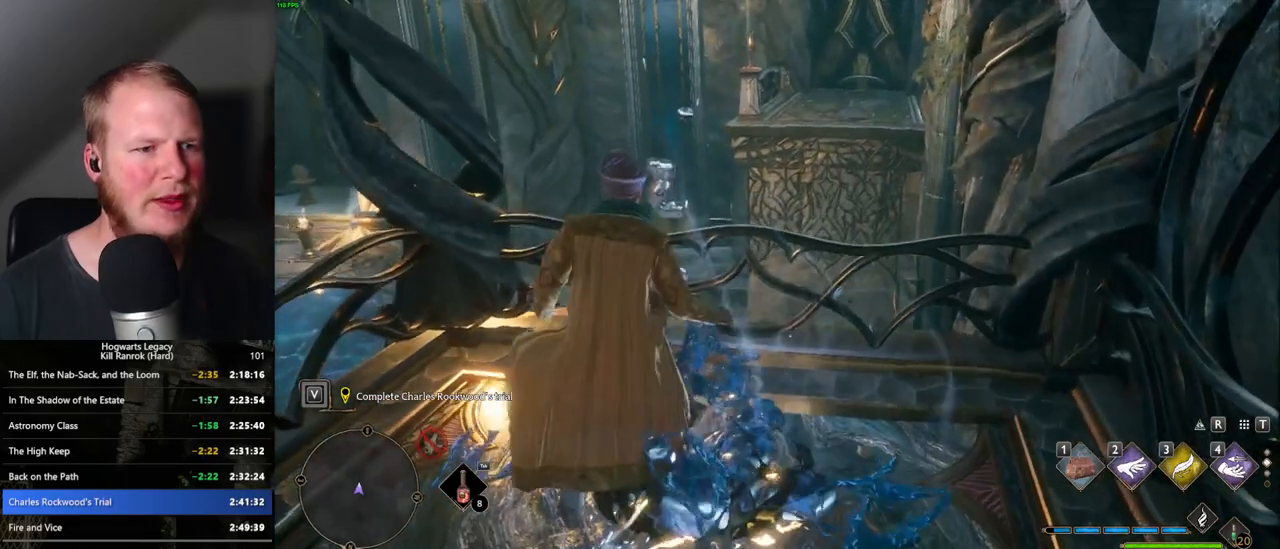
{"keys": [], "mouse": [], "events": []}